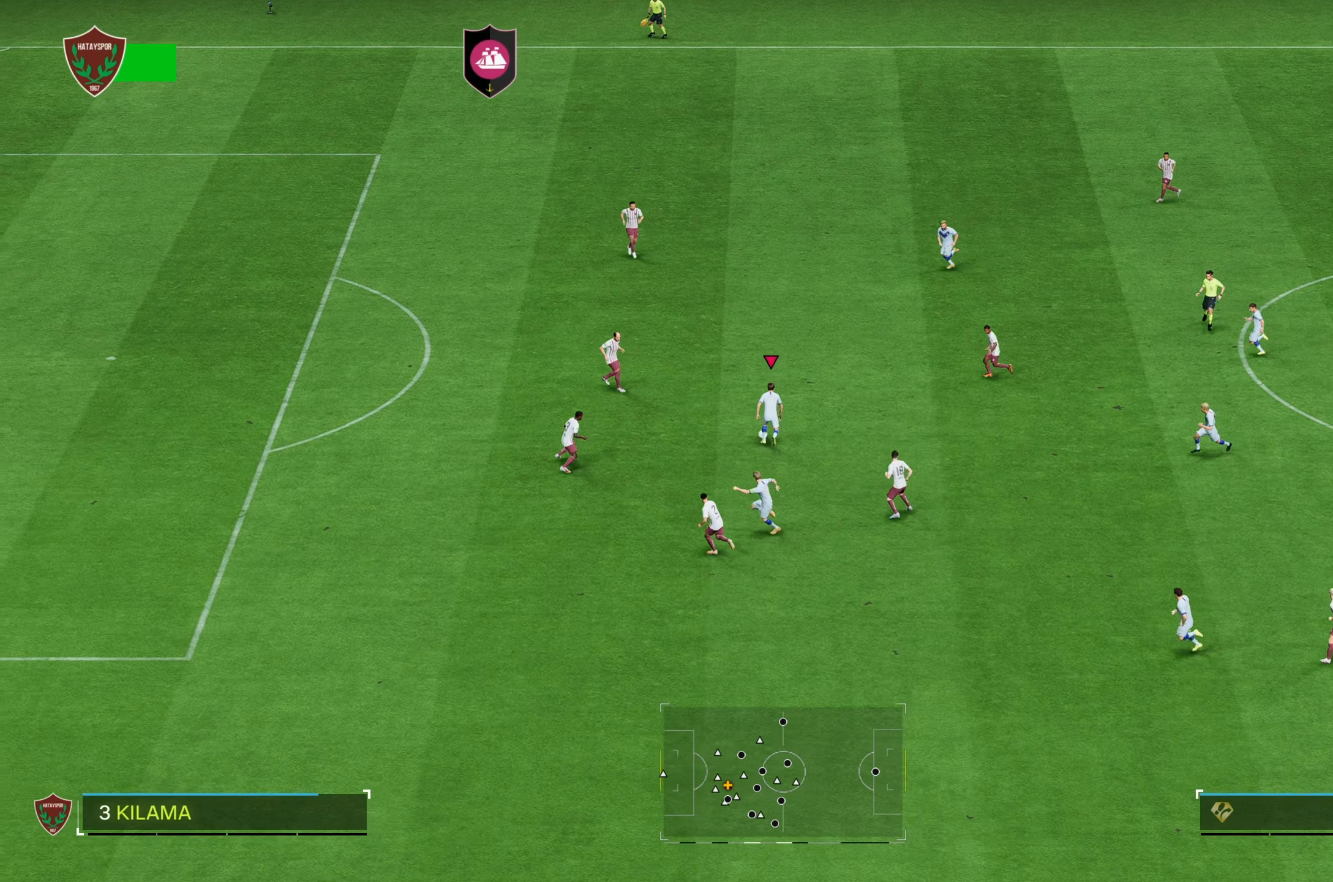
Gameplay with a controller (Xbox layout); each line is a JSON object with the inputs held at the frame after it. "events" lists button and stick changes between this image and that frame as [ms after this image, input, new state], when the widget could be followed in between. Not read: L3 R3.
{"buttons": [], "left_stick": "up", "right_stick": "center", "events": []}
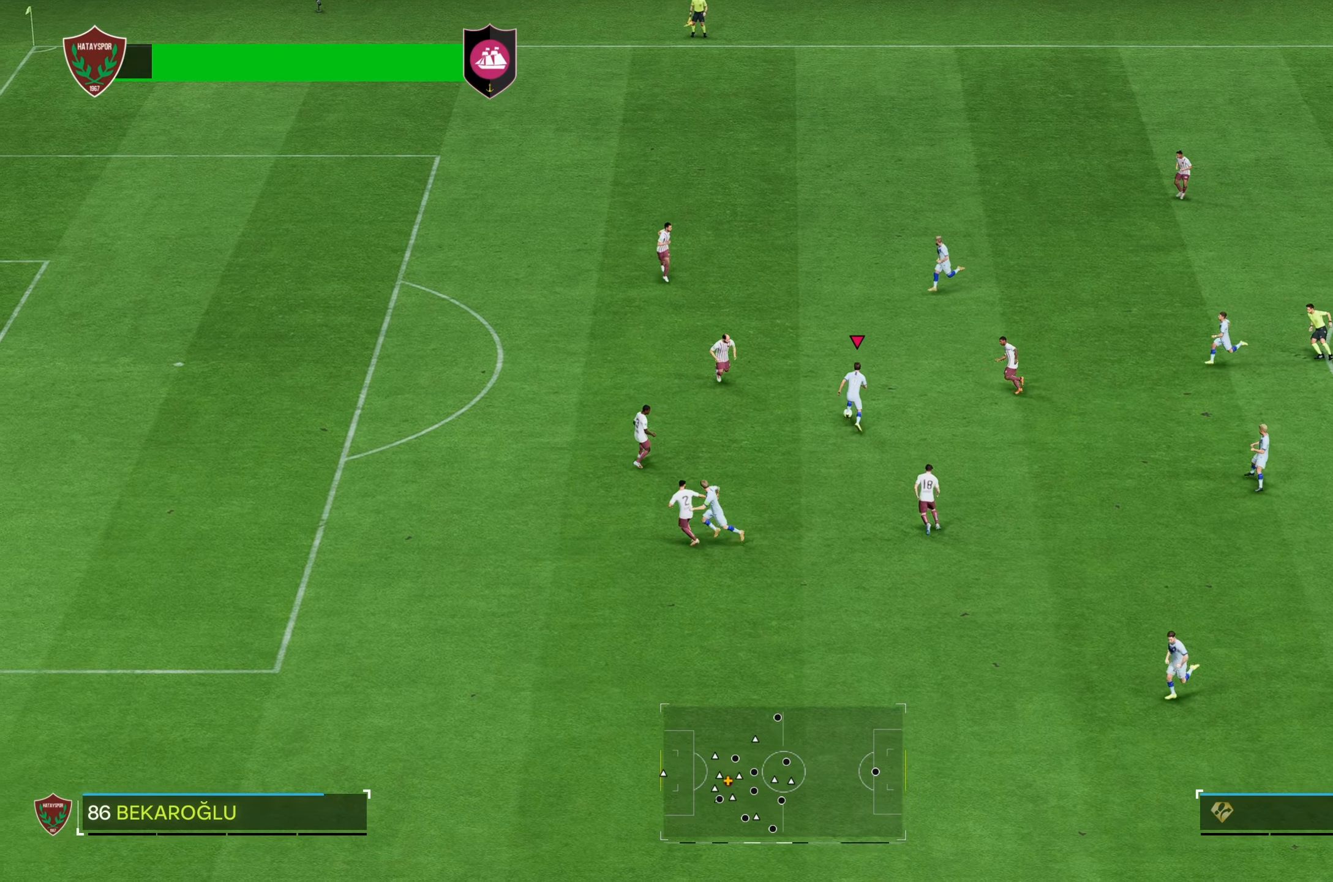
{"buttons": [], "left_stick": "up", "right_stick": "center", "events": []}
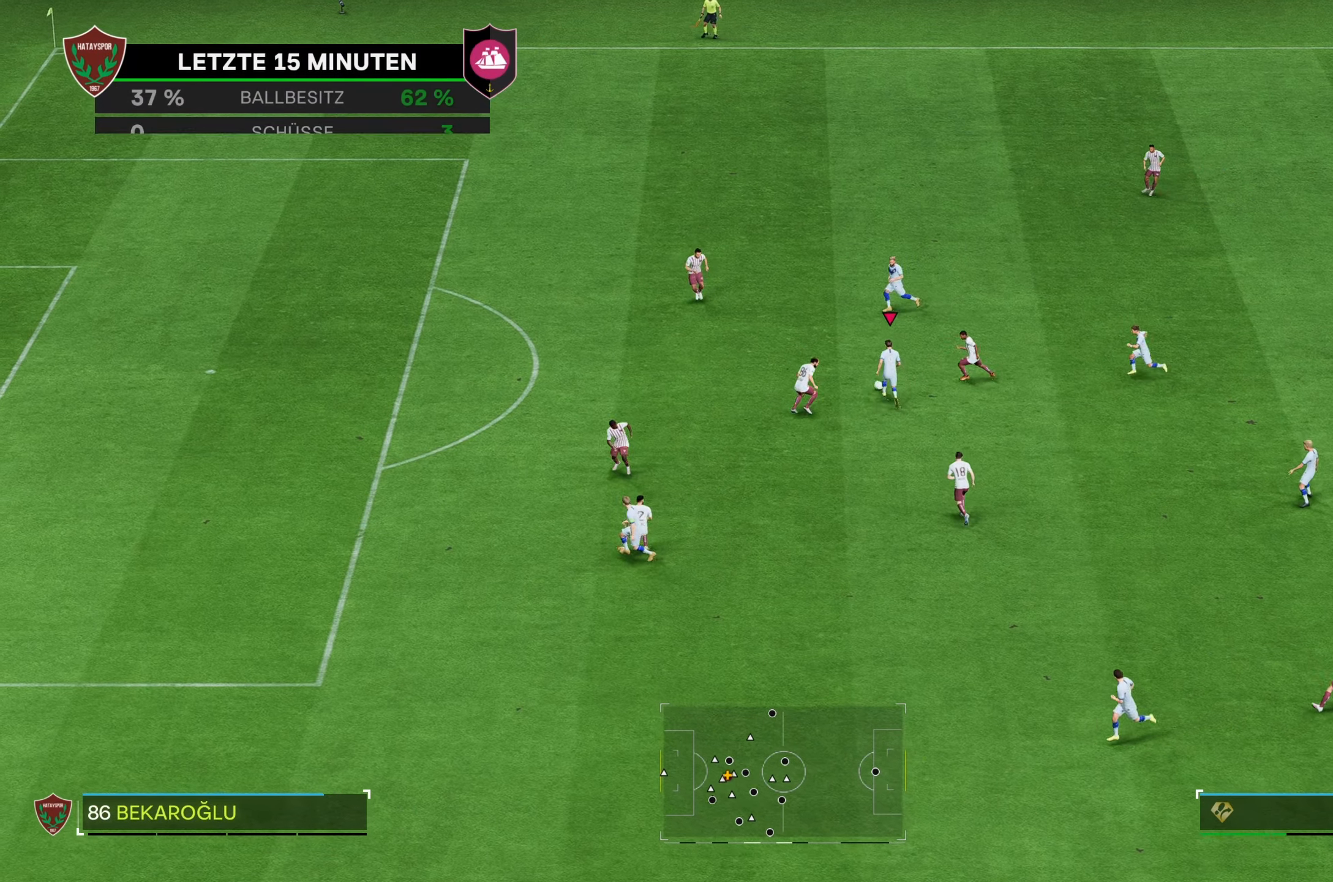
{"buttons": [], "left_stick": "up", "right_stick": "center", "events": []}
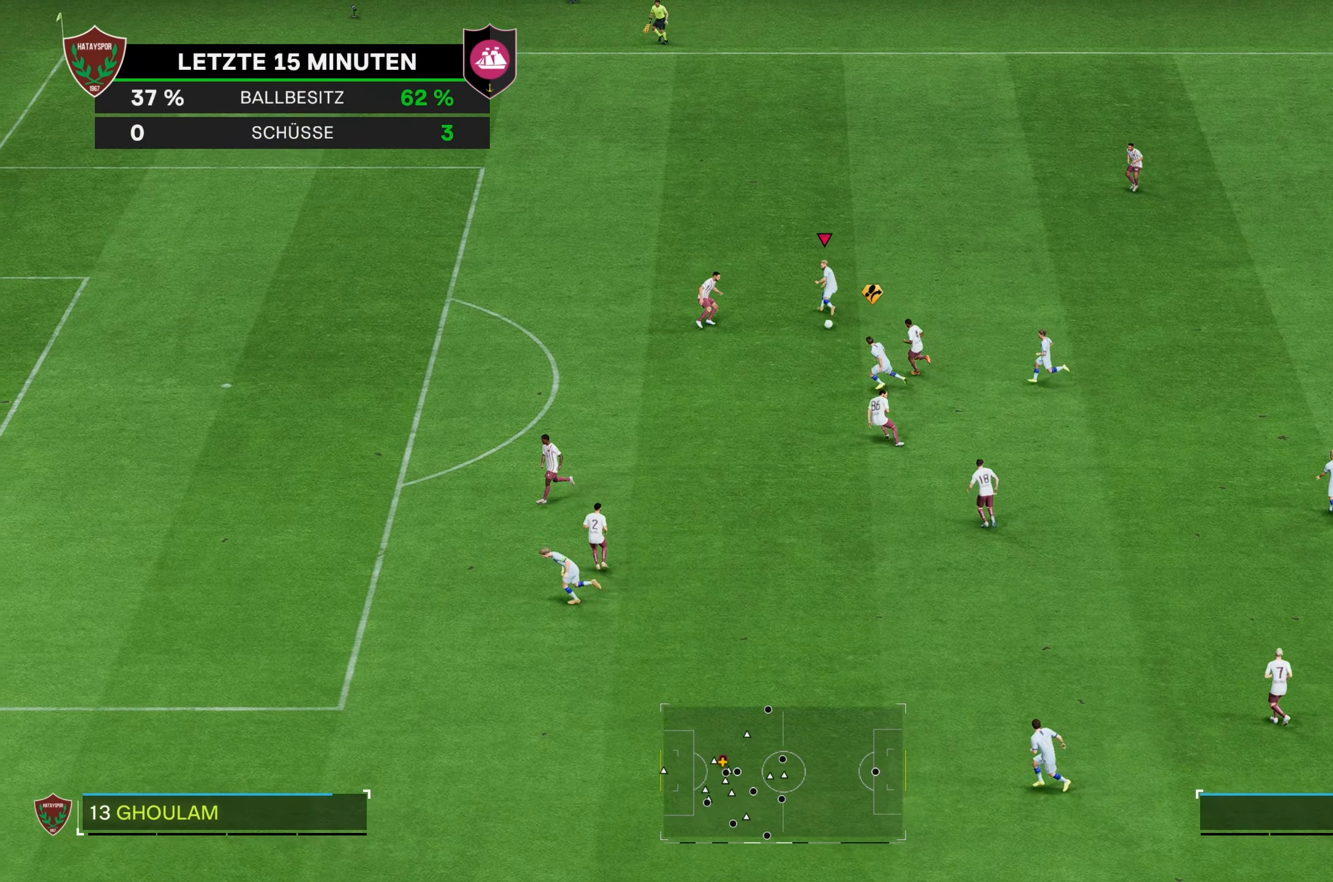
{"buttons": [], "left_stick": "up", "right_stick": "center", "events": []}
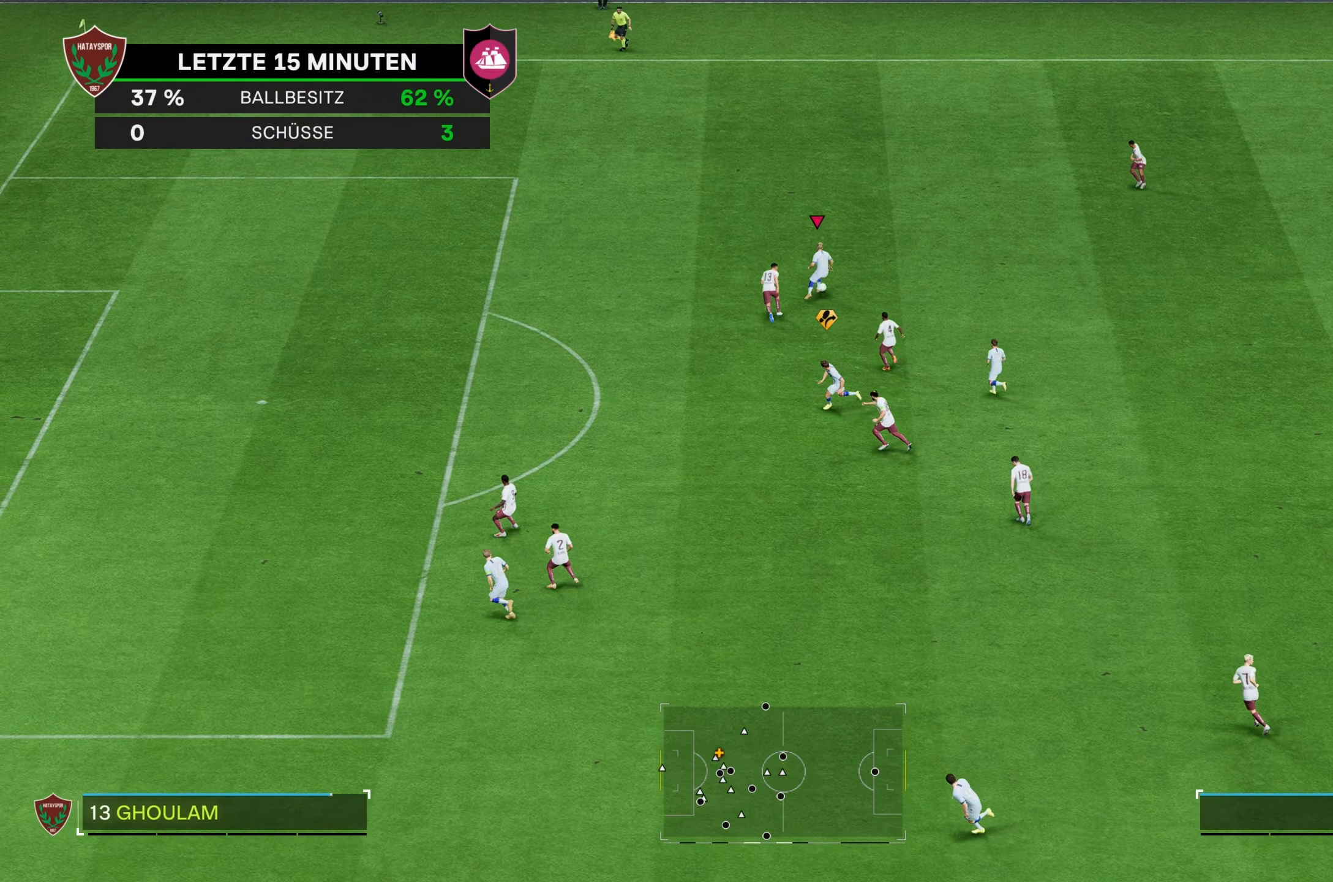
{"buttons": [], "left_stick": "up-left", "right_stick": "center", "events": [[200, "left_stick", "up-left"]]}
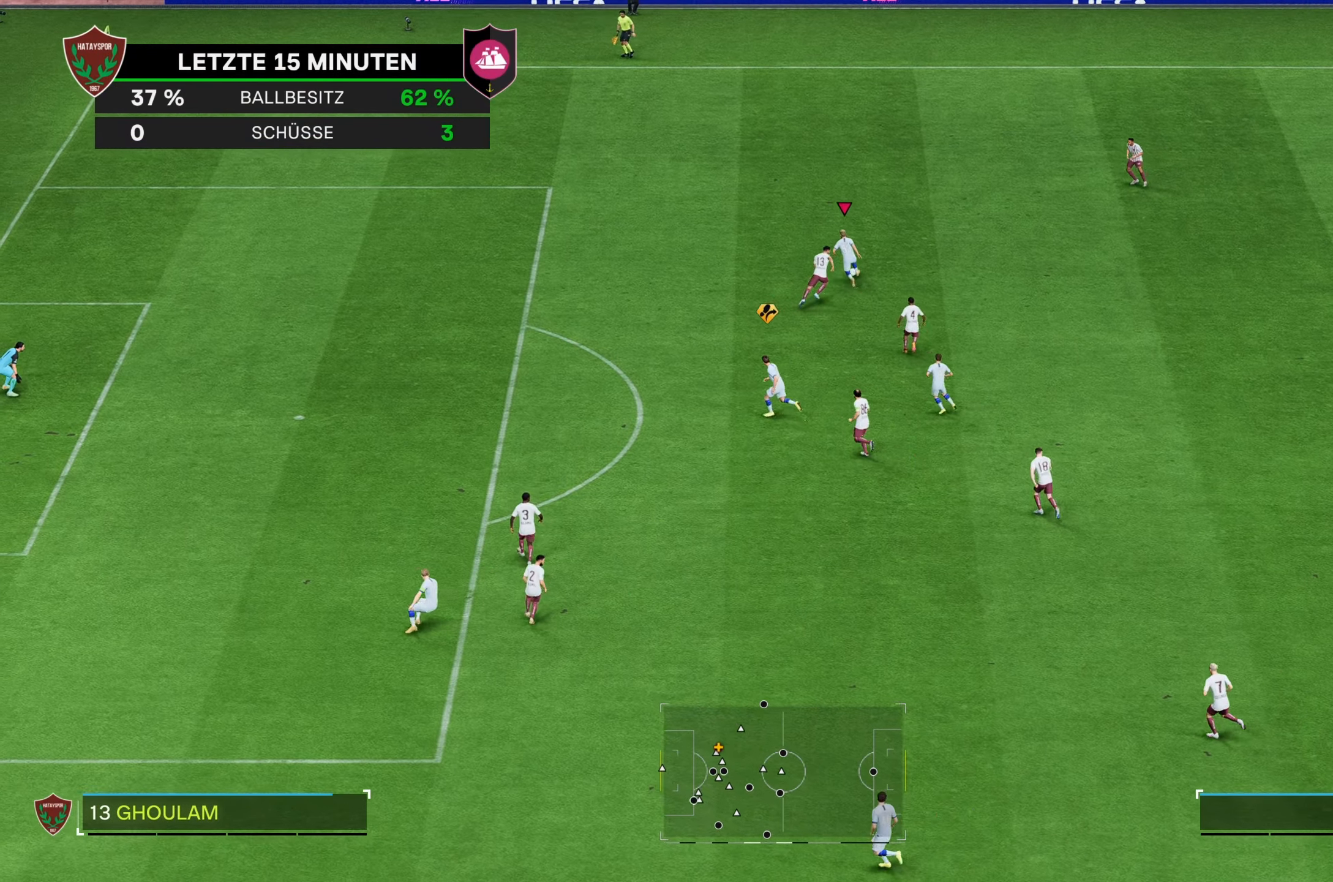
{"buttons": [], "left_stick": "right", "right_stick": "center", "events": [[66, "left_stick", "up"], [233, "left_stick", "right"]]}
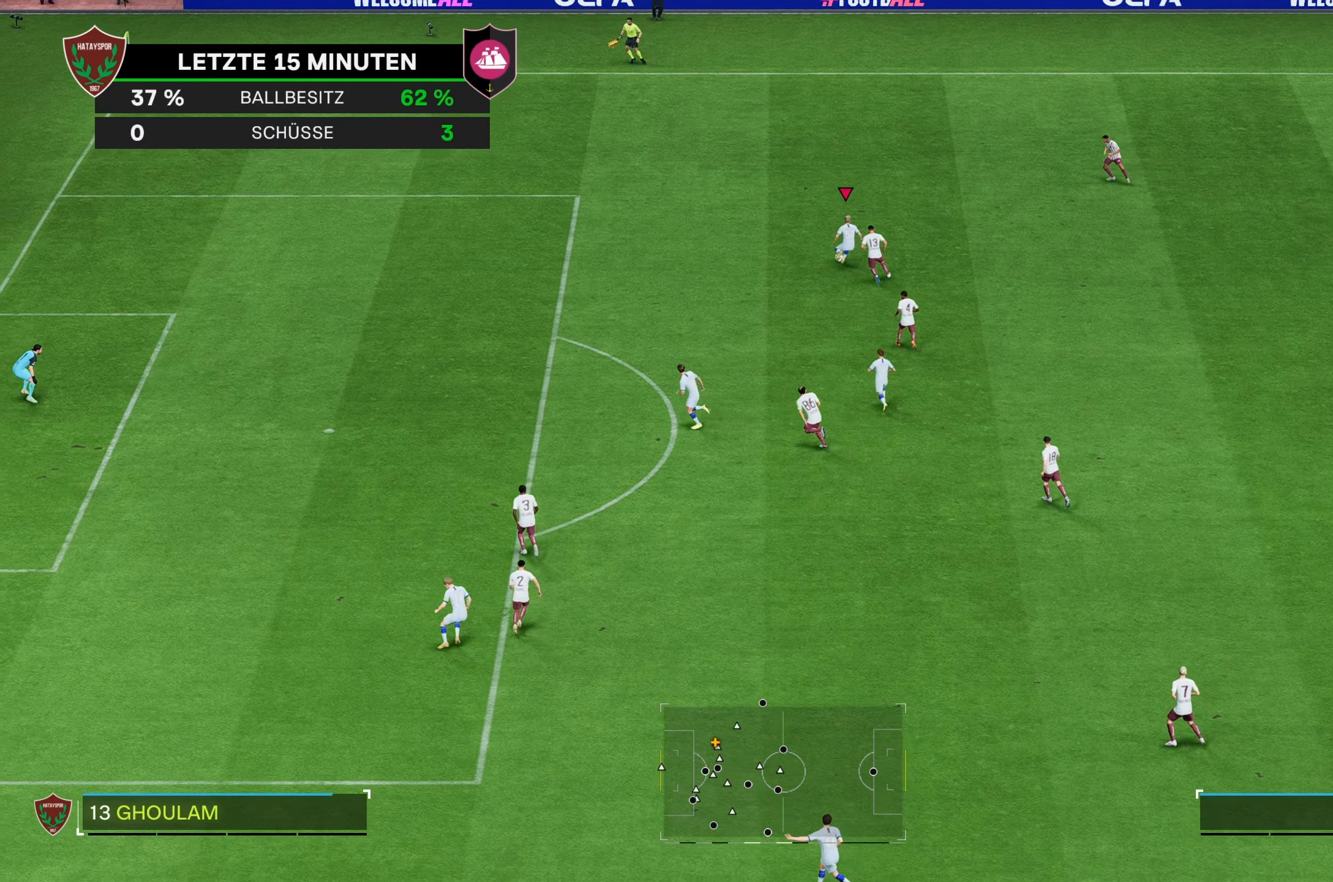
{"buttons": [], "left_stick": "up-right", "right_stick": "center", "events": [[33, "left_stick", "up-right"]]}
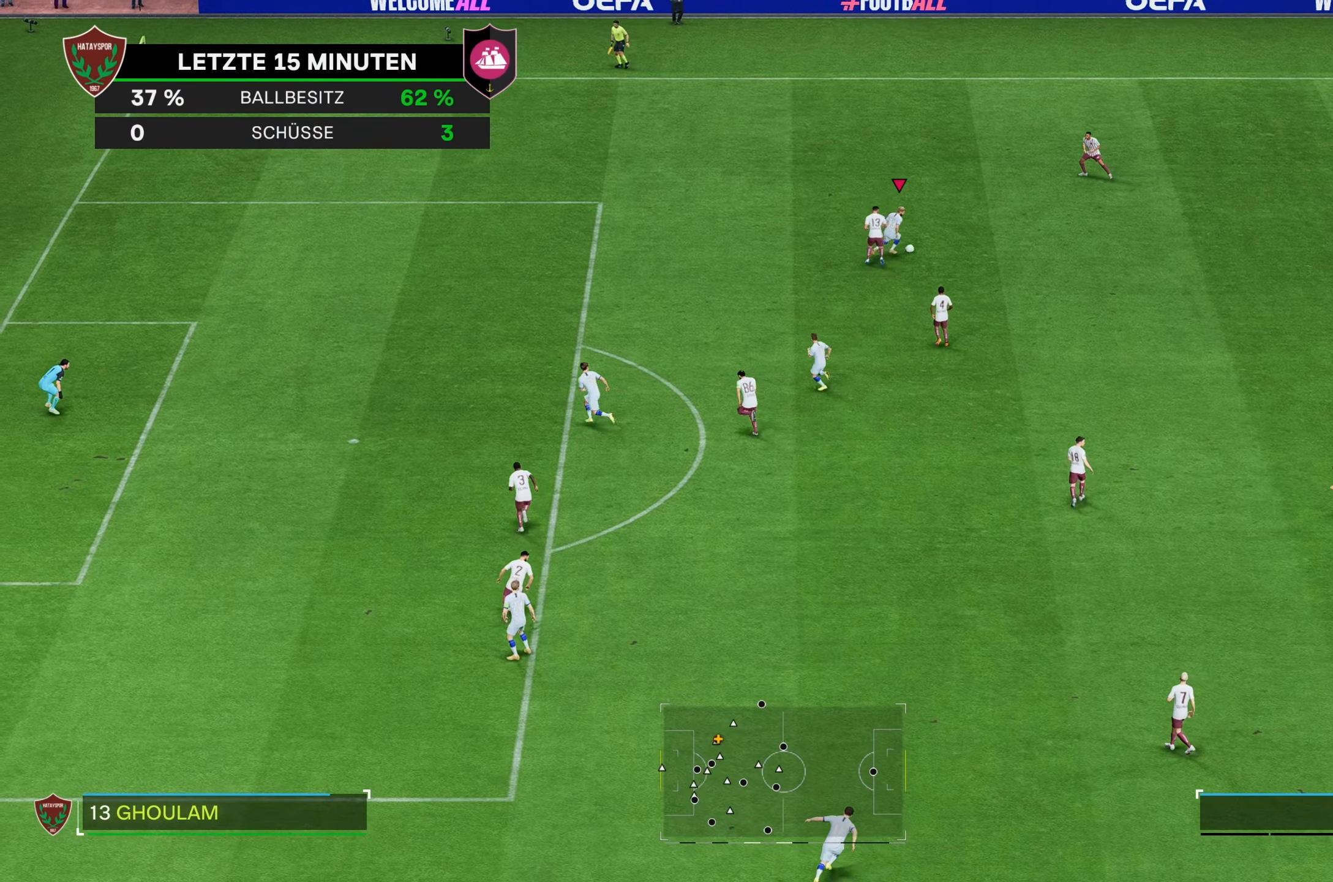
{"buttons": [], "left_stick": "down", "right_stick": "center", "events": [[100, "left_stick", "right"], [266, "left_stick", "down-right"], [366, "left_stick", "down"]]}
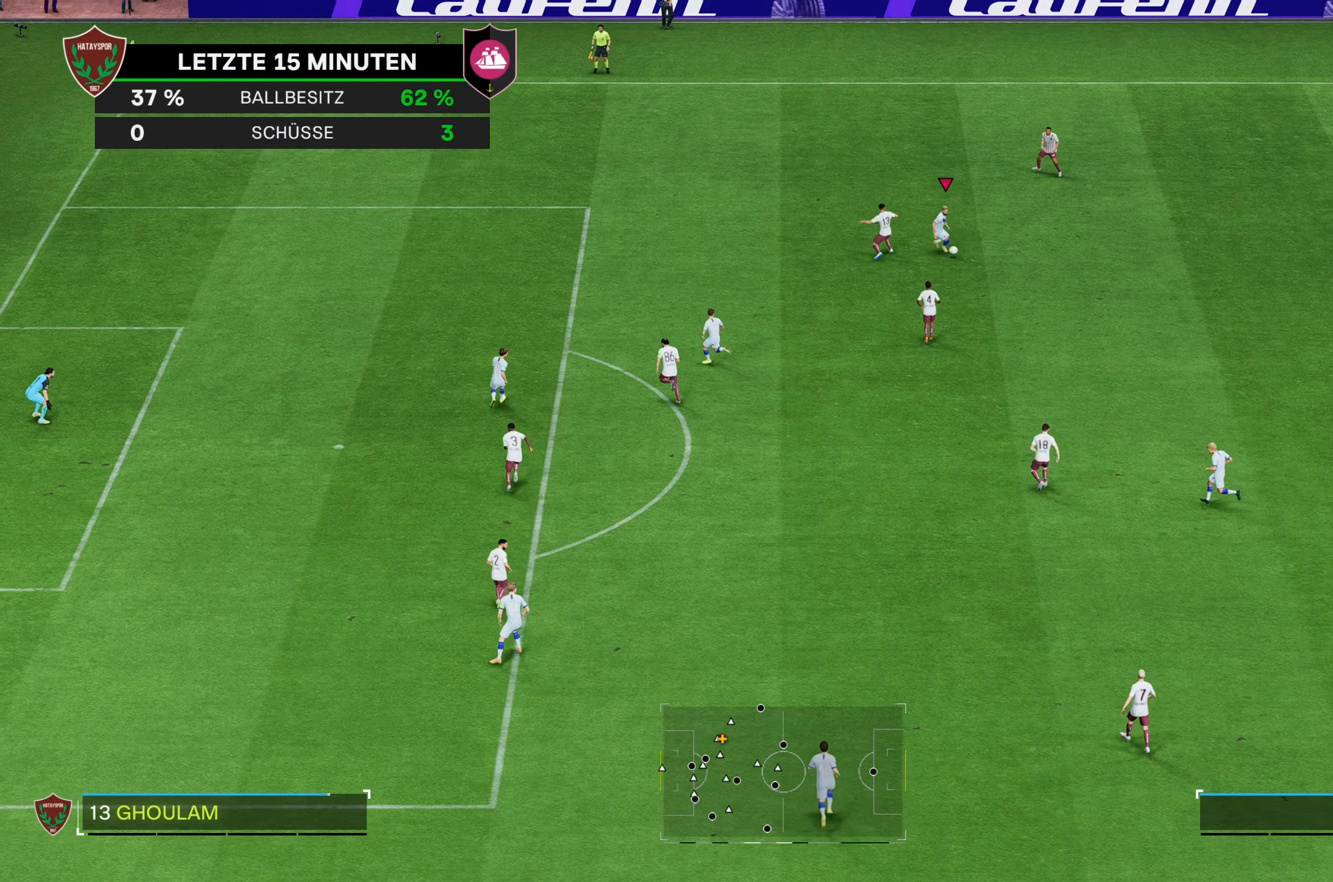
{"buttons": [], "left_stick": "center", "right_stick": "center", "events": [[266, "left_stick", "down-left"], [366, "left_stick", "left"], [500, "left_stick", "center"]]}
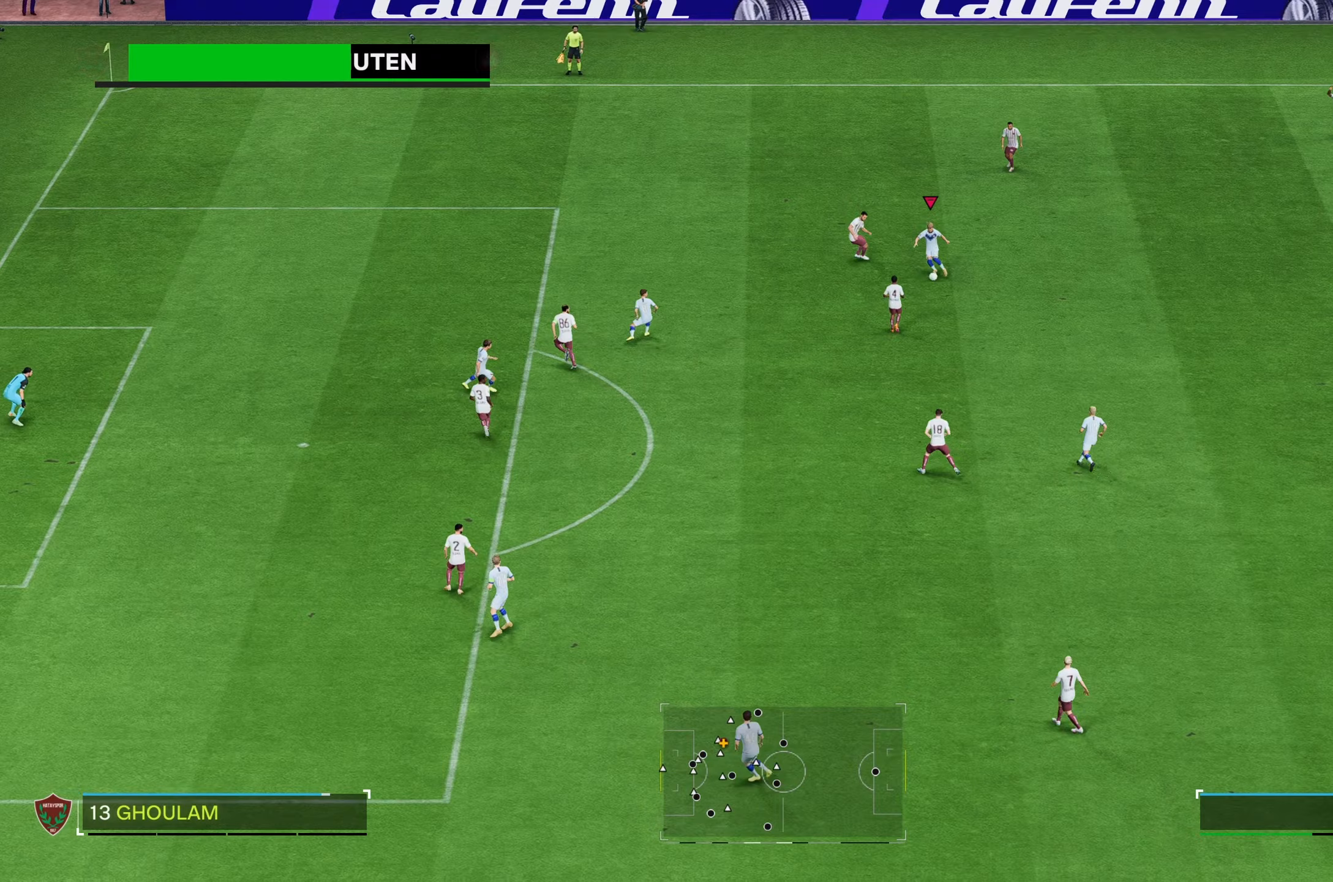
{"buttons": [], "left_stick": "down", "right_stick": "center", "events": [[500, "left_stick", "down"]]}
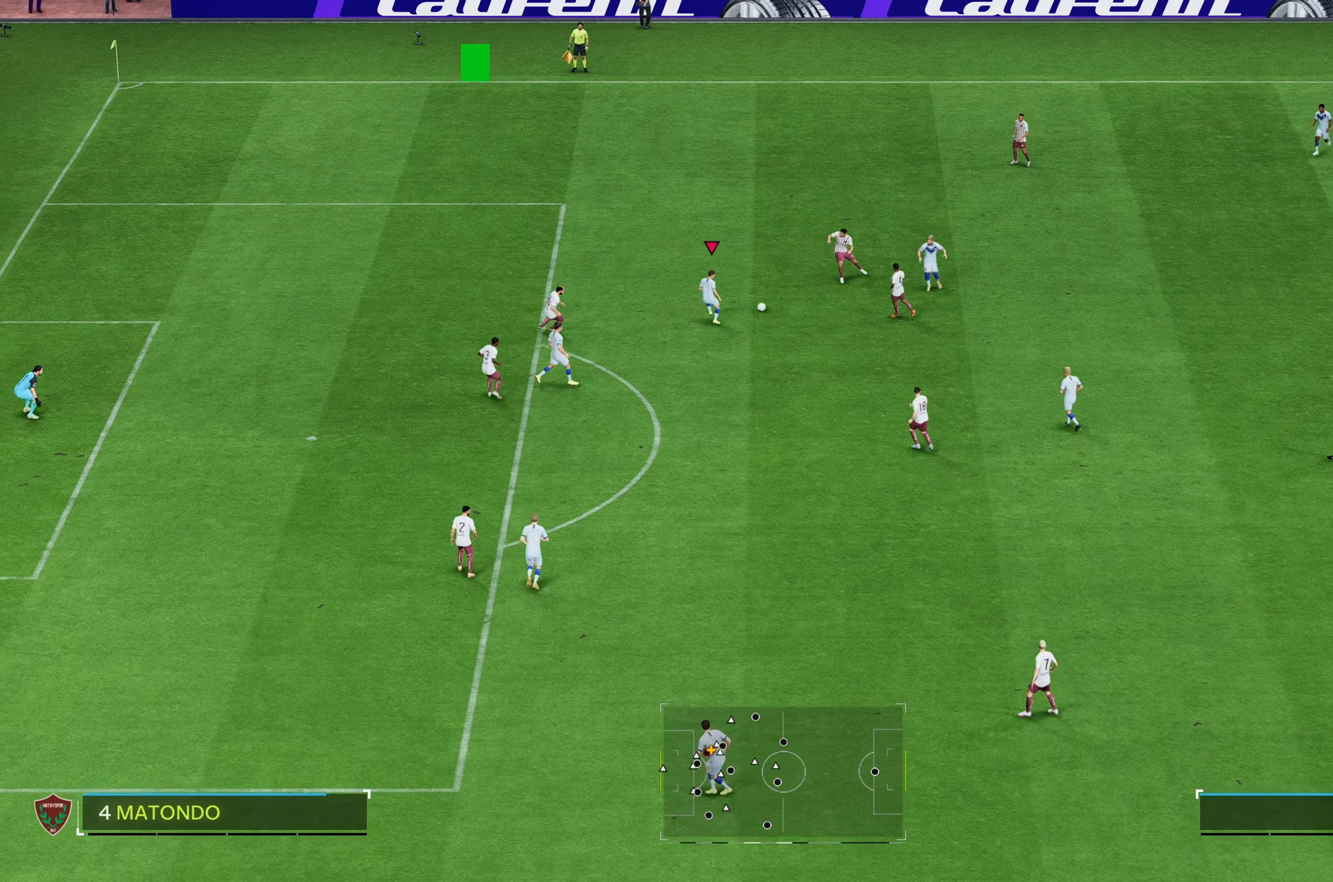
{"buttons": [], "left_stick": "down", "right_stick": "center", "events": []}
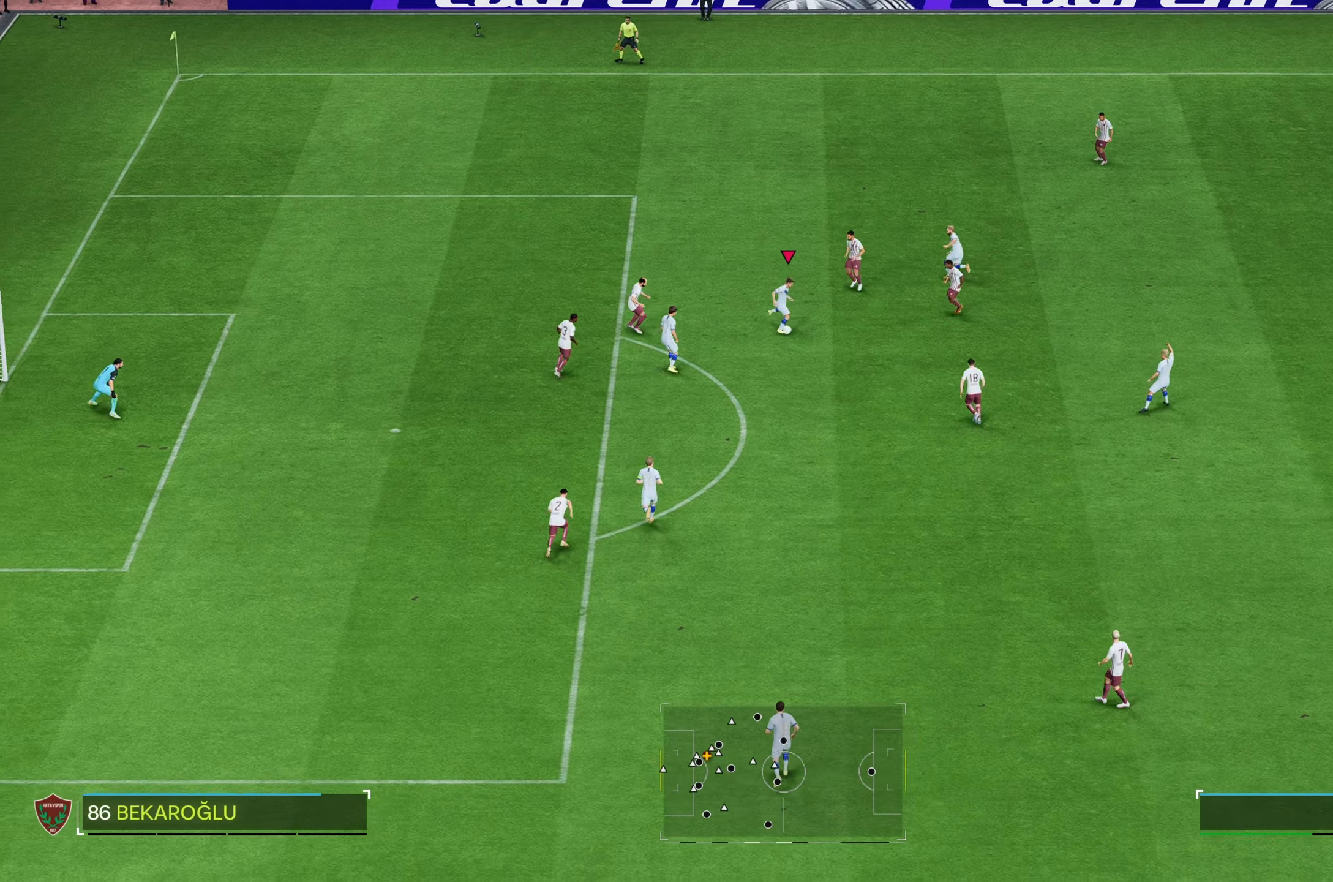
{"buttons": [], "left_stick": "down", "right_stick": "center", "events": []}
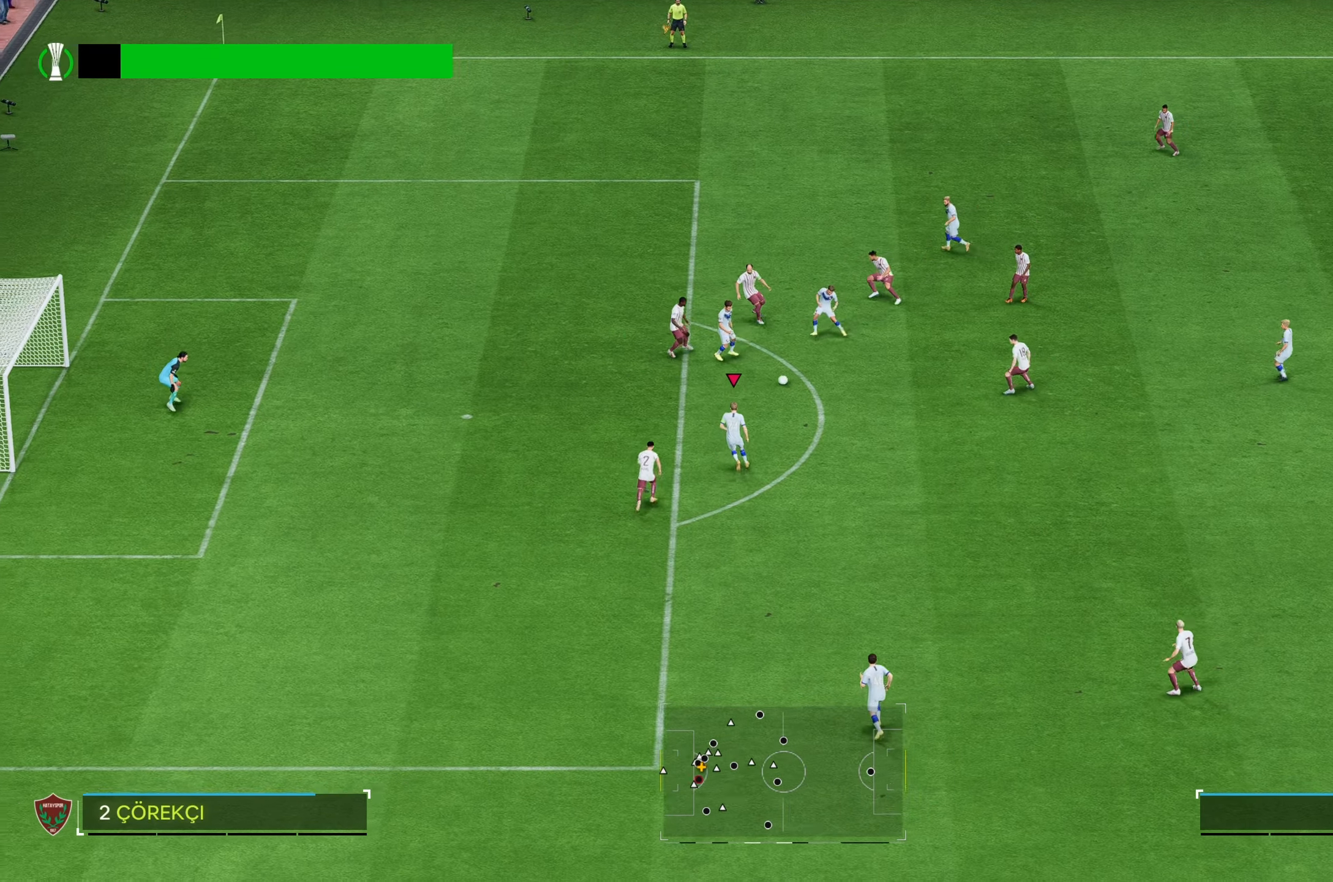
{"buttons": [], "left_stick": "down-right", "right_stick": "center", "events": [[33, "left_stick", "down-left"], [267, "left_stick", "down"], [467, "left_stick", "down-right"]]}
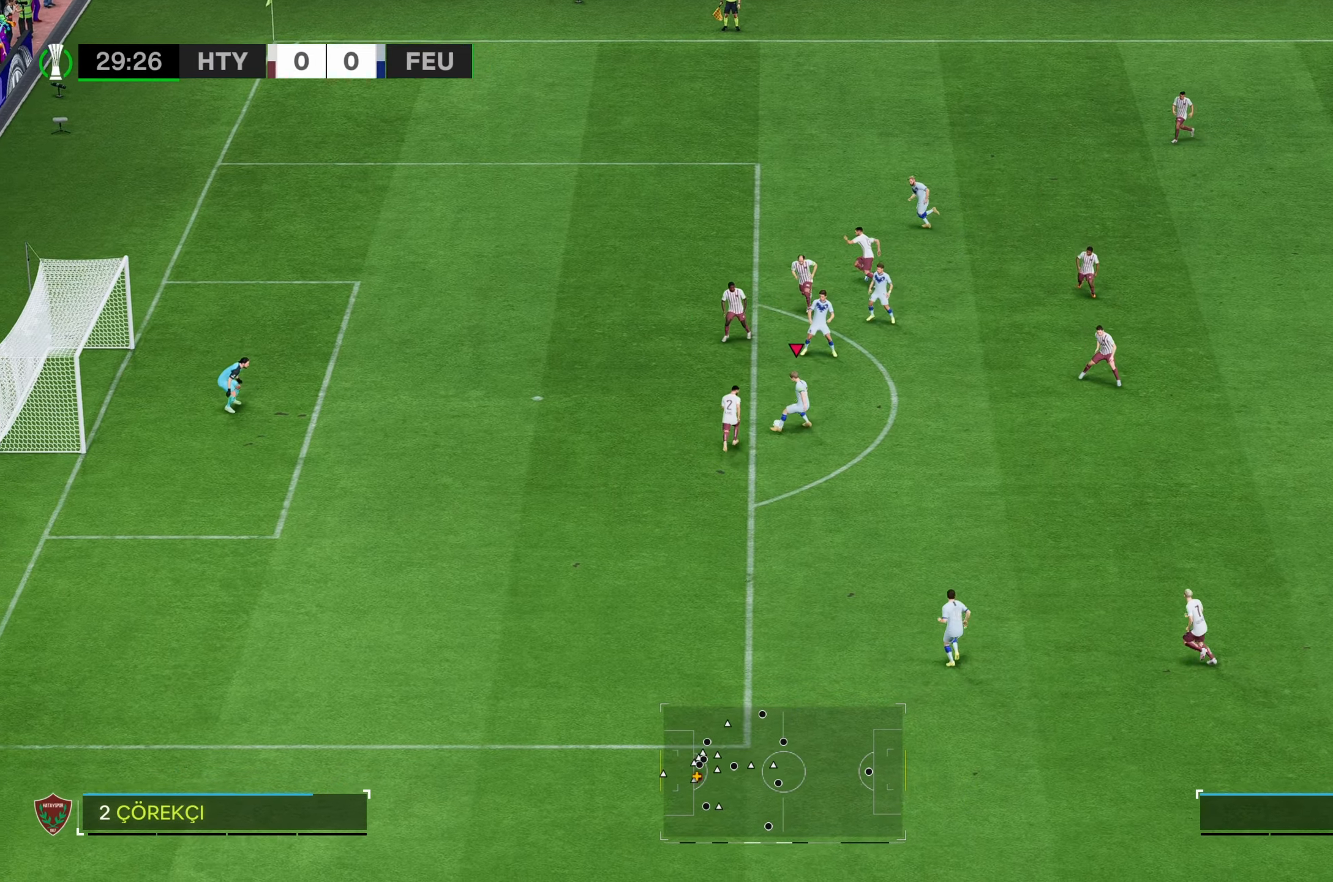
{"buttons": [], "left_stick": "down", "right_stick": "center", "events": [[233, "left_stick", "down"]]}
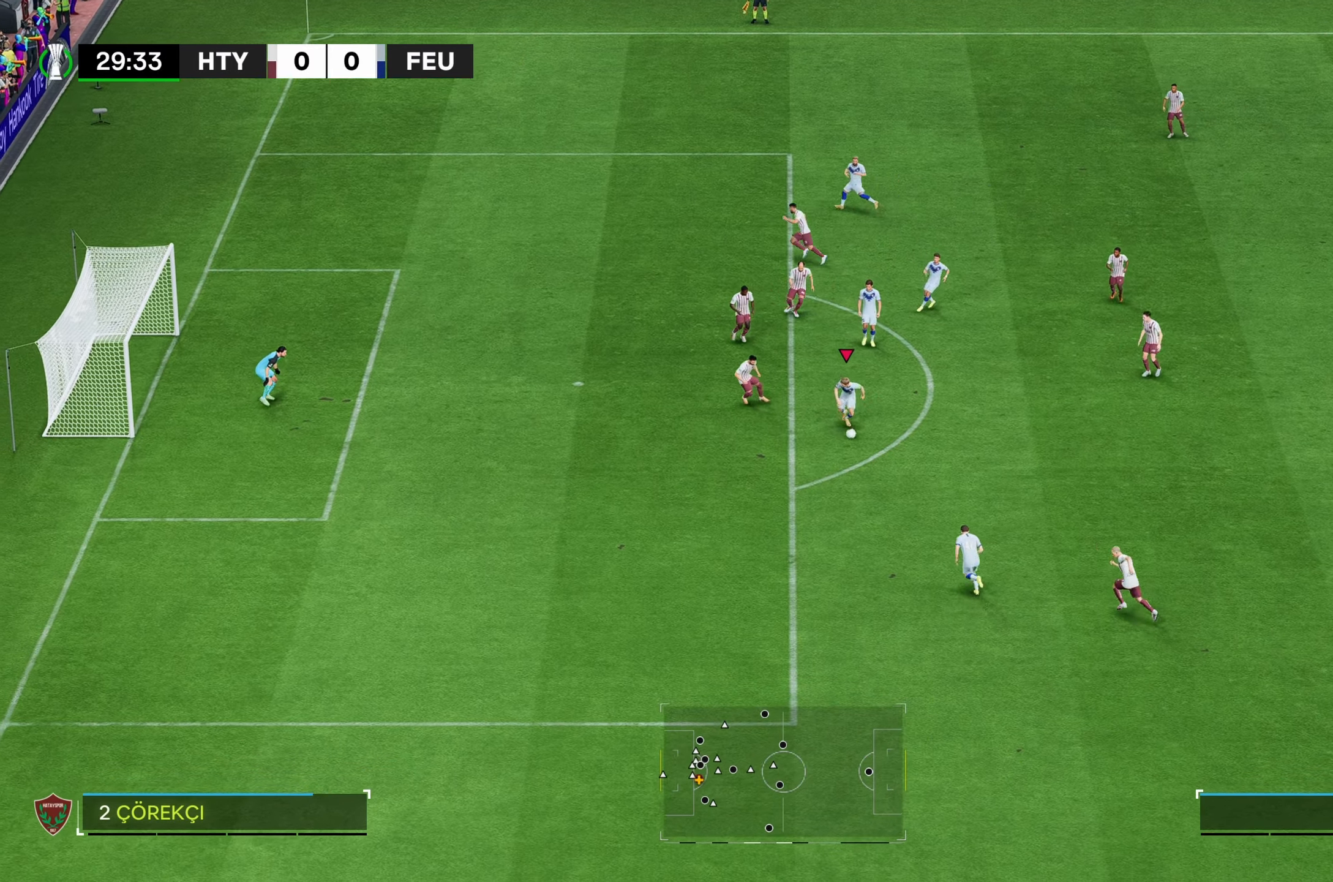
{"buttons": ["R2"], "left_stick": "down-left", "right_stick": "center", "events": [[33, "left_stick", "down-left"], [283, "R2", "down"]]}
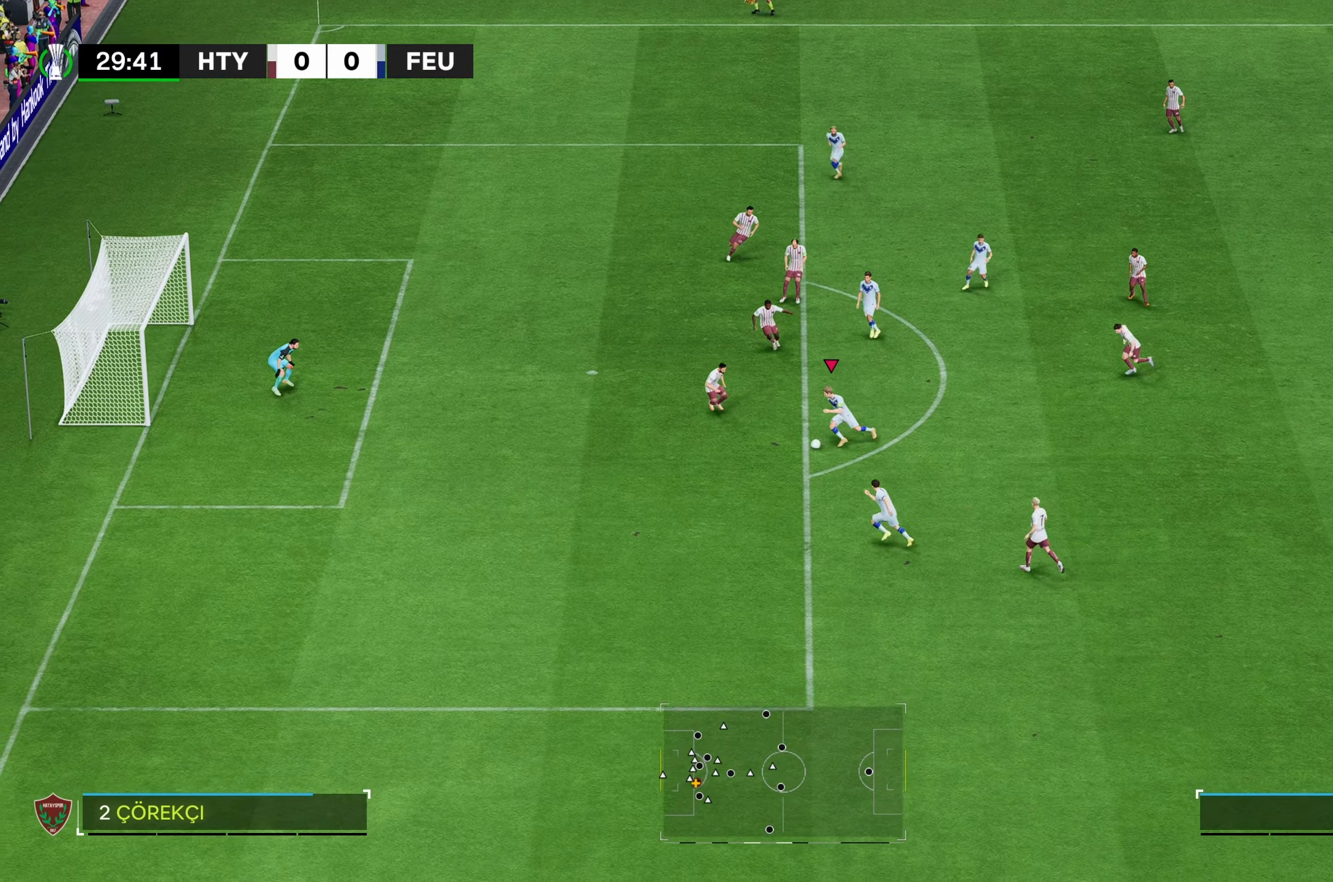
{"buttons": [], "left_stick": "down-left", "right_stick": "center", "events": [[150, "R2", "up"], [300, "left_stick", "down"], [500, "left_stick", "down-left"]]}
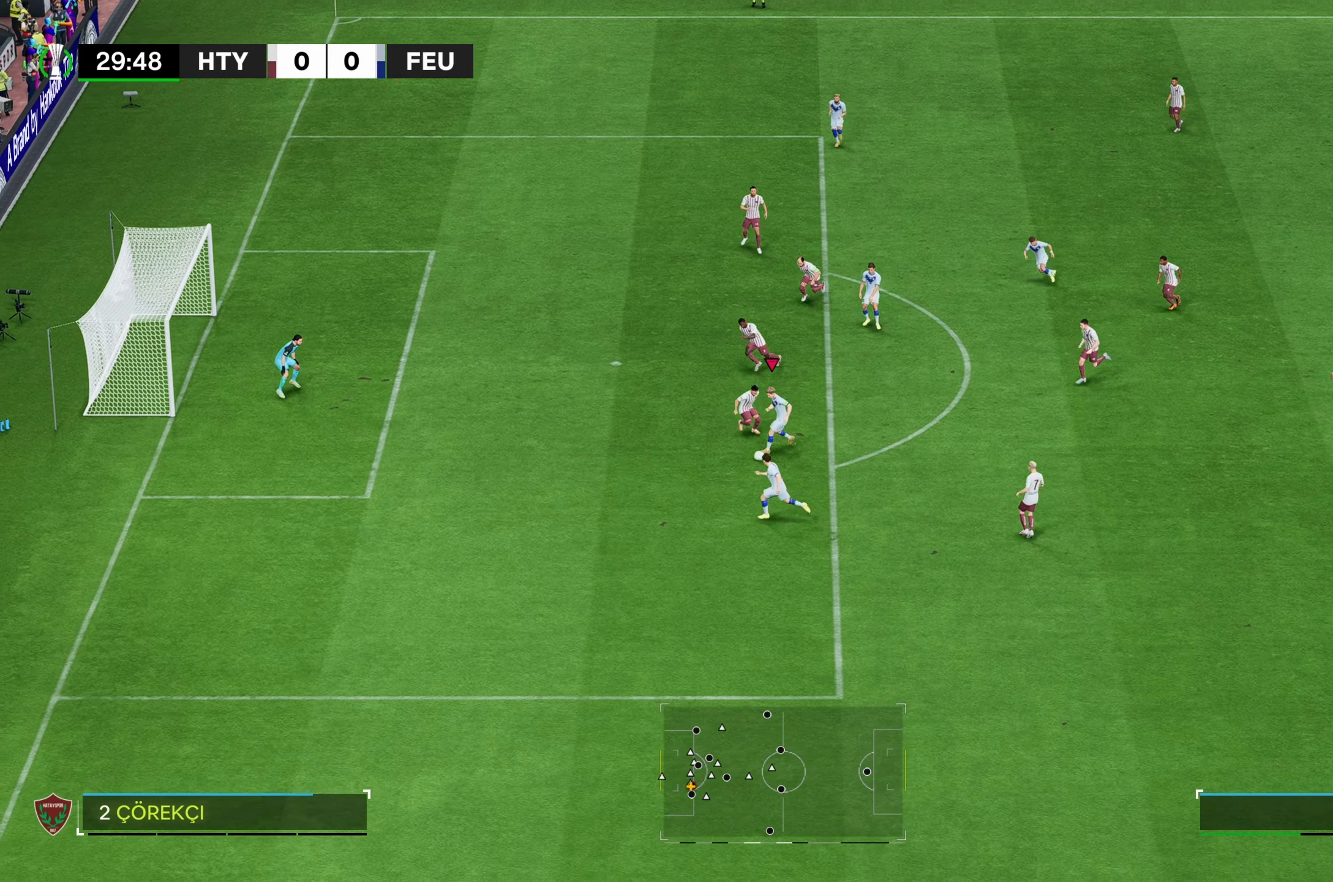
{"buttons": [], "left_stick": "up-left", "right_stick": "center", "events": [[200, "left_stick", "left"], [467, "left_stick", "up-left"]]}
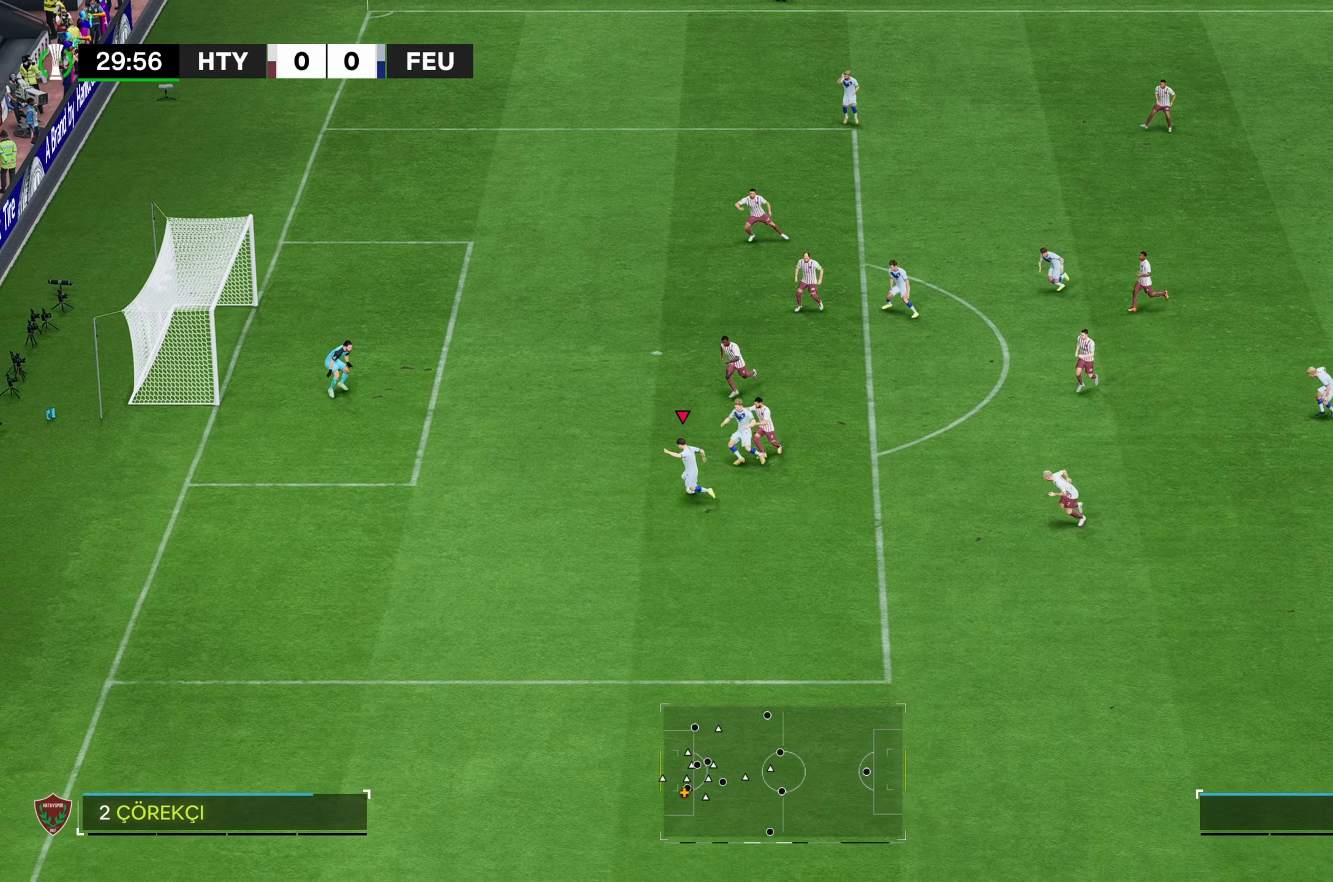
{"buttons": [], "left_stick": "up", "right_stick": "center", "events": [[133, "B", "down"], [333, "B", "up"], [367, "left_stick", "up"]]}
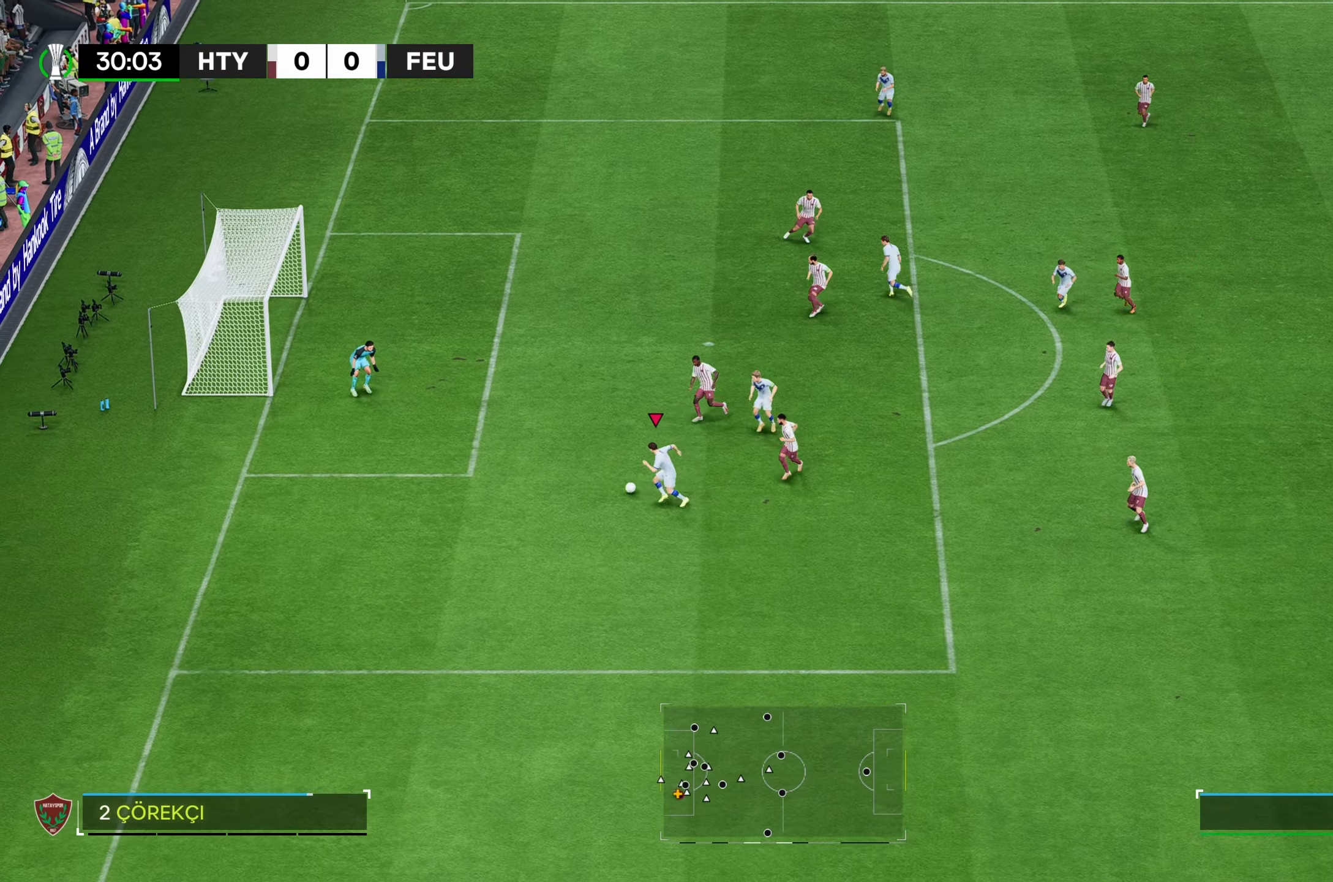
{"buttons": [], "left_stick": "center", "right_stick": "center", "events": [[400, "left_stick", "center"]]}
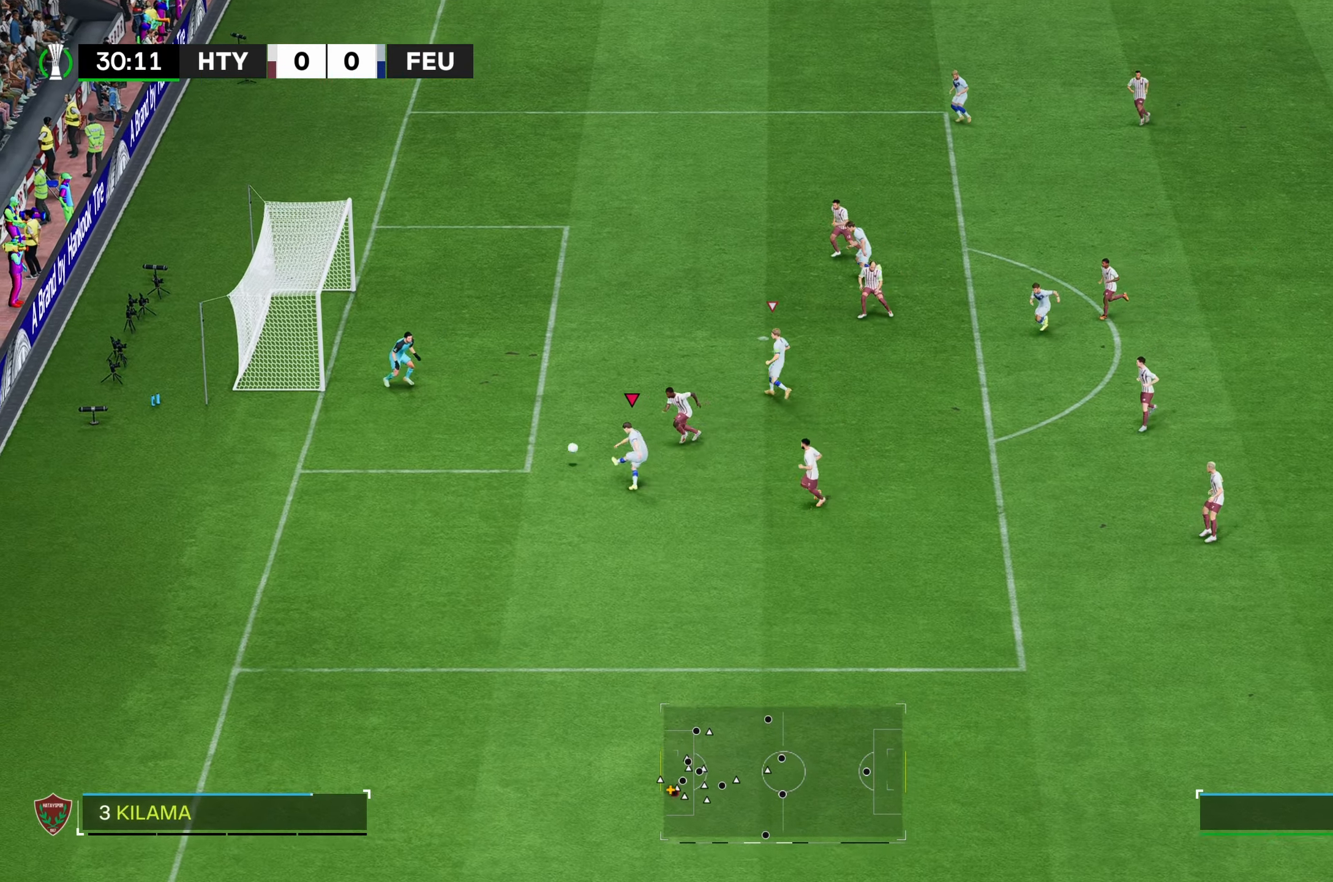
{"buttons": [], "left_stick": "left", "right_stick": "center", "events": [[350, "left_stick", "left"]]}
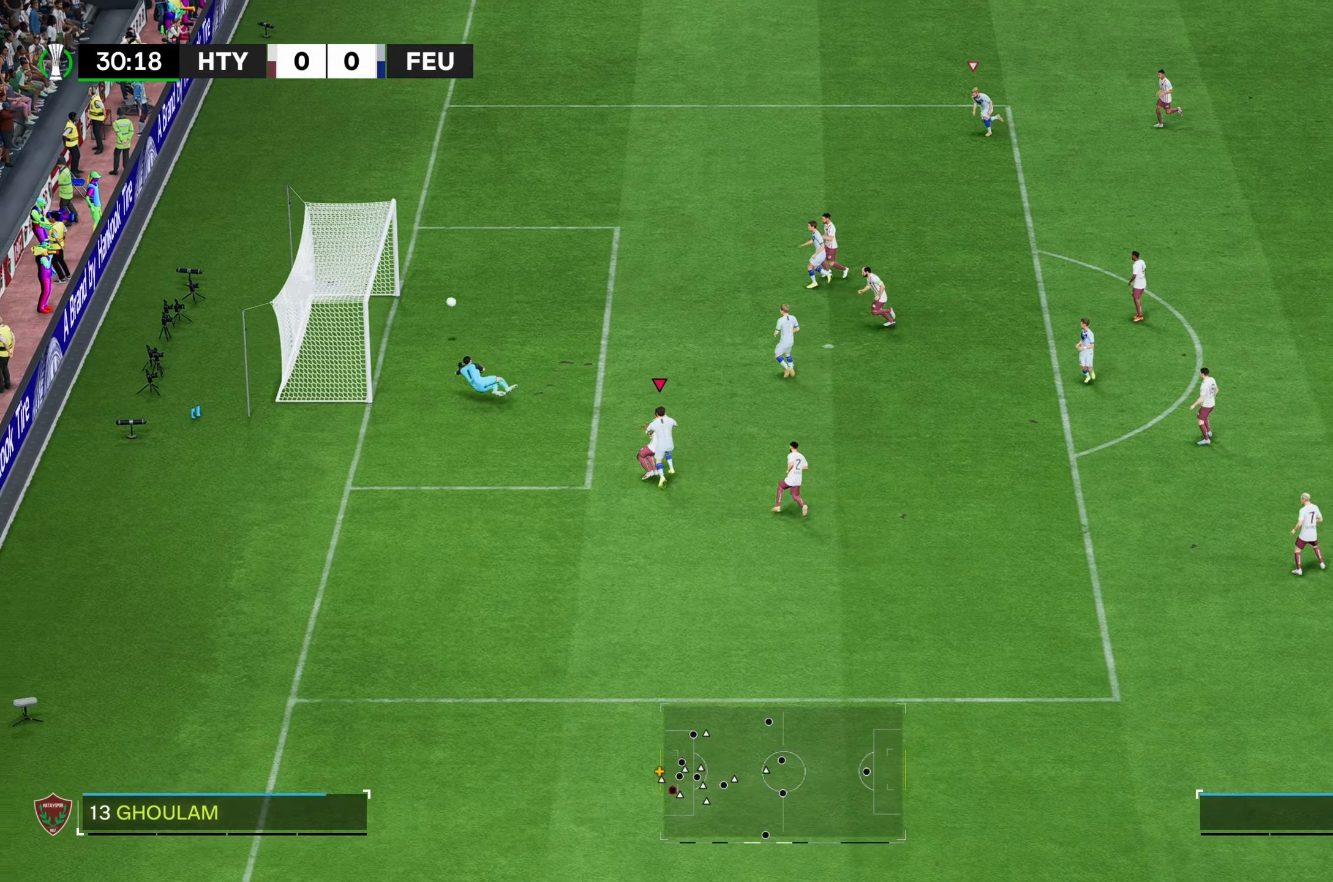
{"buttons": [], "left_stick": "left", "right_stick": "center", "events": []}
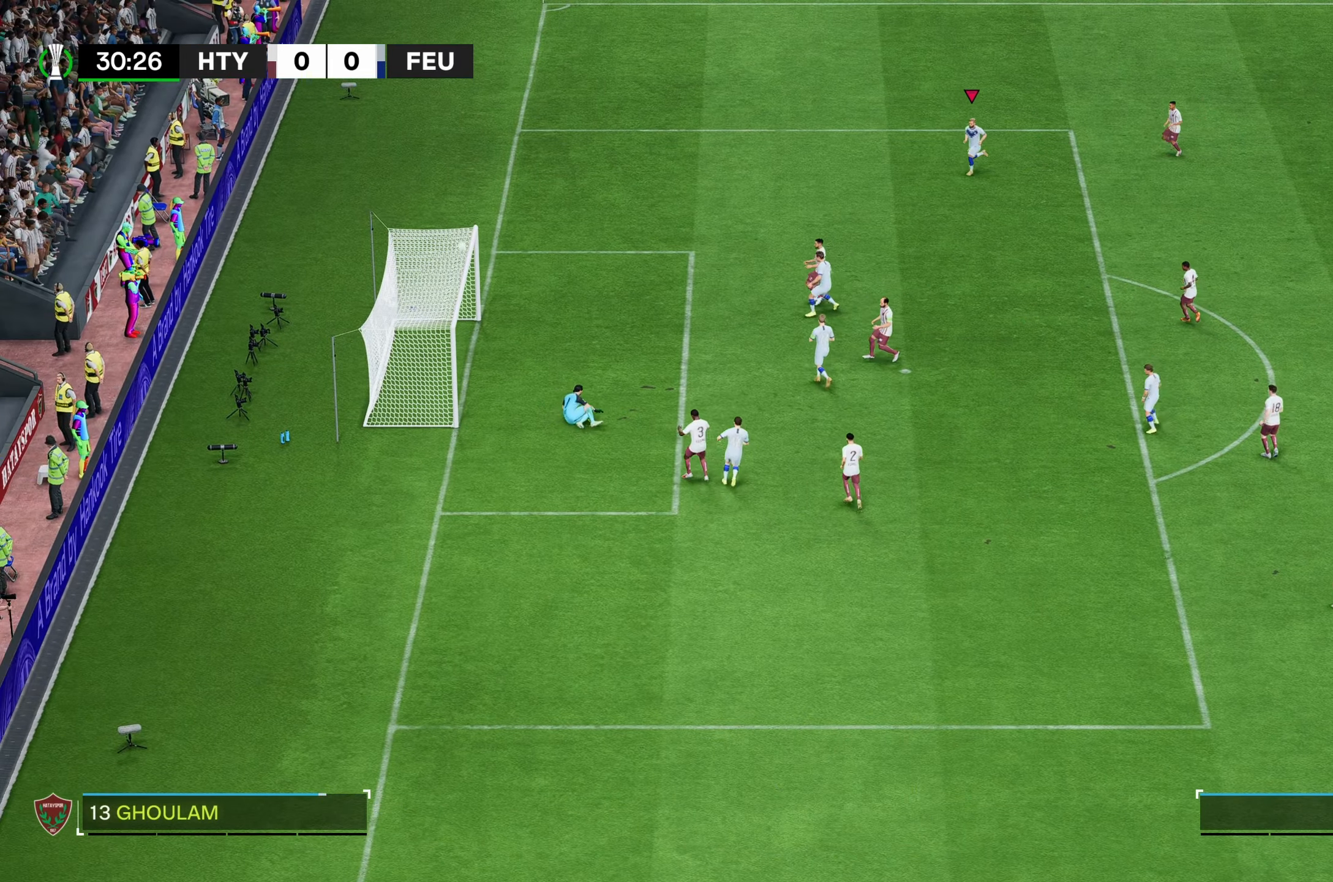
{"buttons": [], "left_stick": "center", "right_stick": "center", "events": [[50, "left_stick", "center"]]}
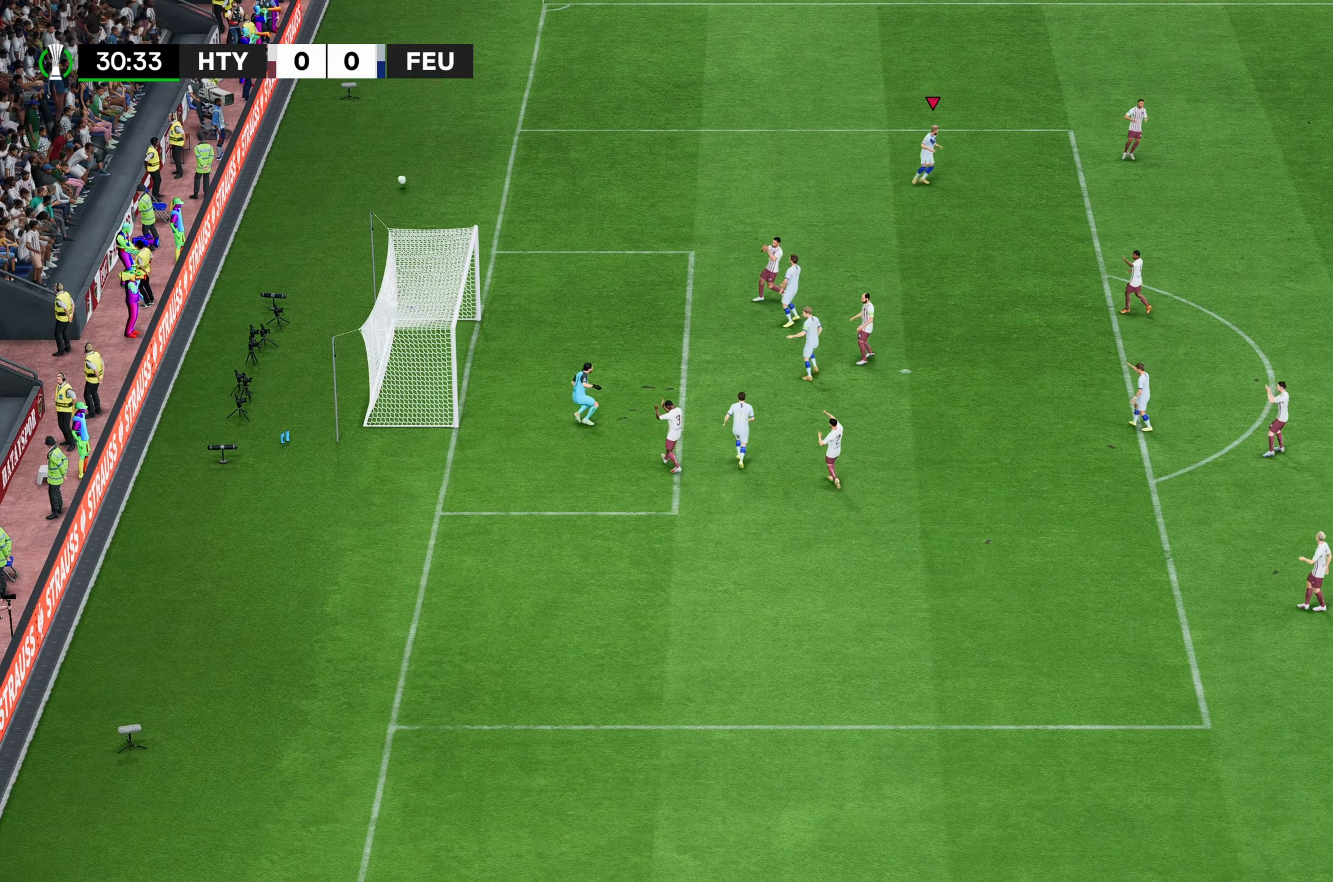
{"buttons": [], "left_stick": "center", "right_stick": "center", "events": []}
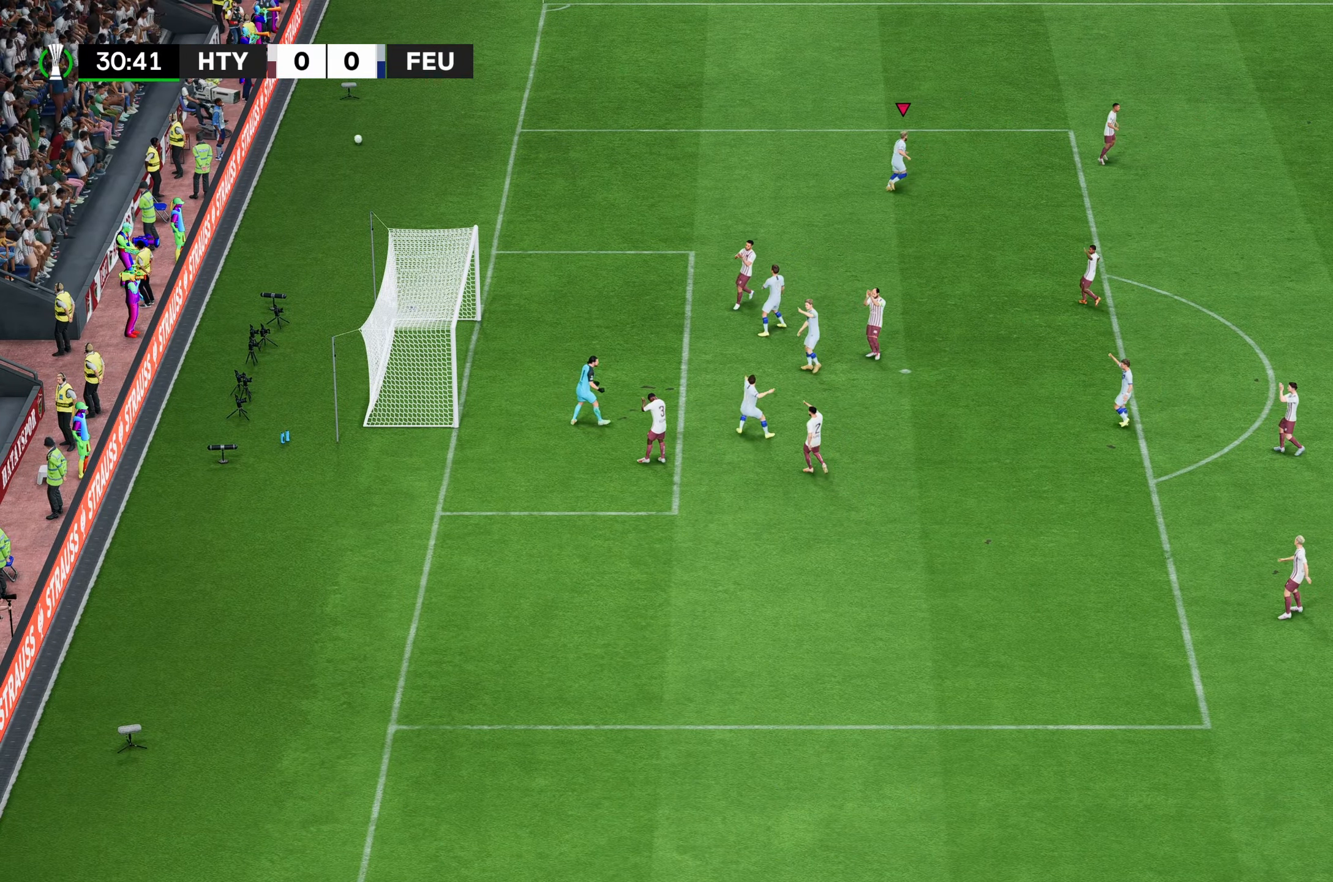
{"buttons": [], "left_stick": "center", "right_stick": "center", "events": []}
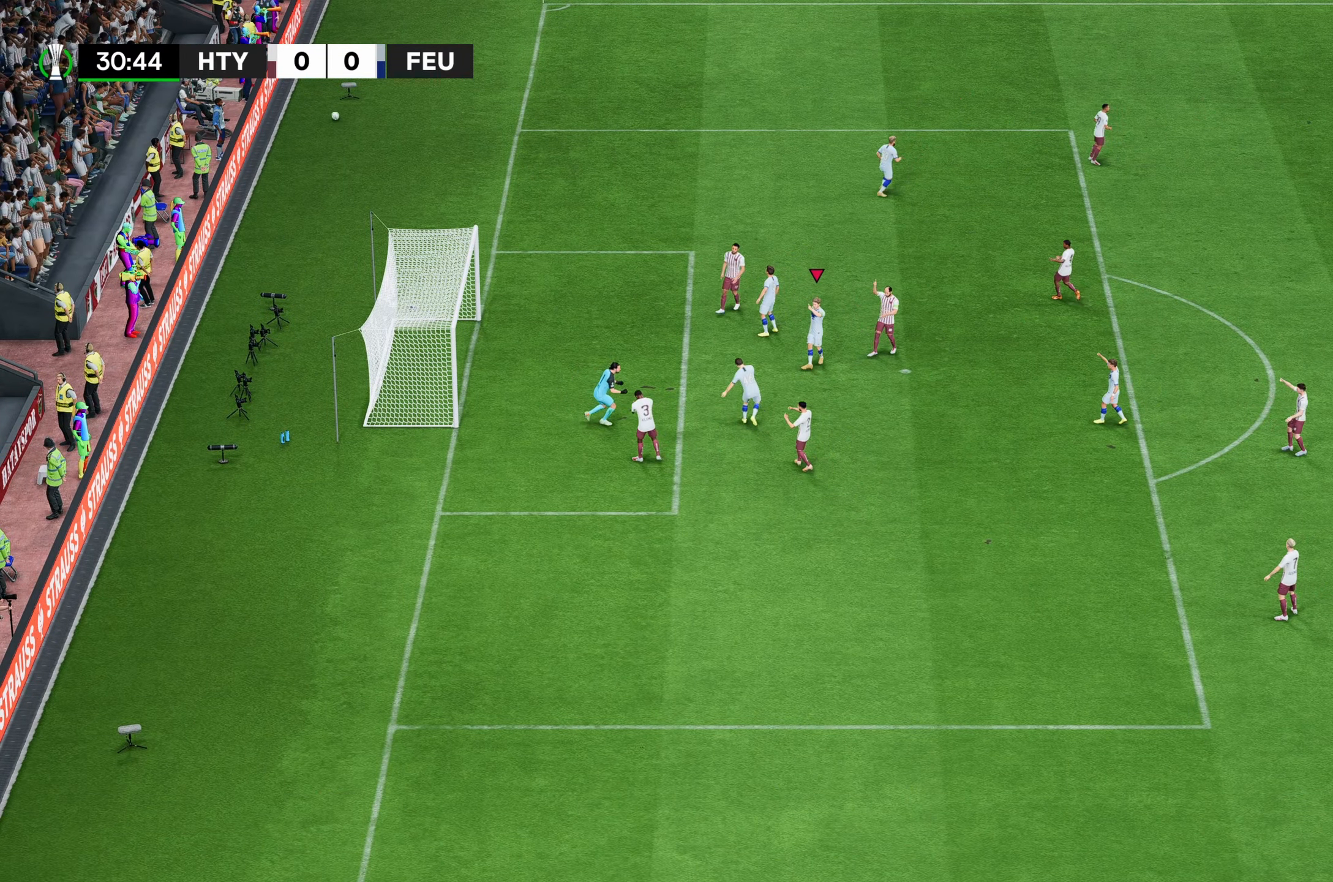
{"buttons": [], "left_stick": "center", "right_stick": "center", "events": []}